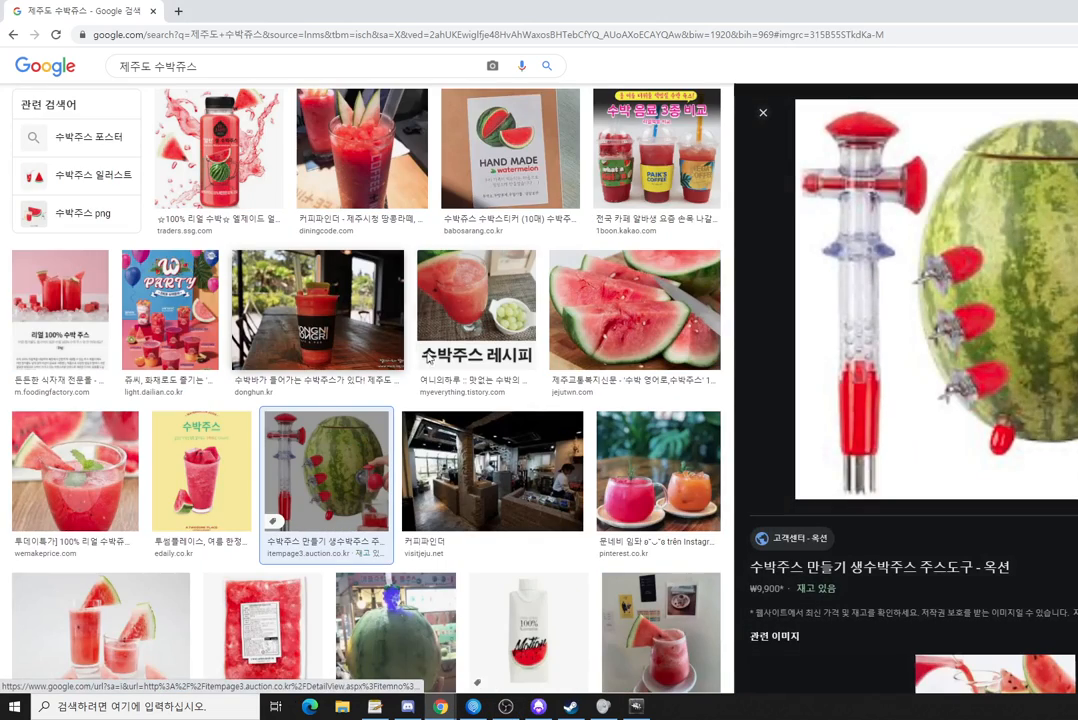
Gameplay with keyboard and mouse; each line is a JSON object with the keys and mouse buttons held at the frame after it. "events" lists presses ("down") and releases ("up") of "a", "ctrl", "d", "e", "q", "s", "shift", "space", "w", "mouse_left", "mouse_wheel" and "mouse_right" between this image and that frame as [ms after this image, input, new state], when the widget could be followed in between. "mouse_left", "mouse_wheel", "mouse_right" = the "left", "wheel", "right" buttons of the "mouse" list. No other keys are recorded. "wheel" means that the mouse wheel is clicked or scrolled. Mouse movement is not recorded. Not read: mouse_mb4 mouse_mb5.
{"keys": [], "mouse": [], "events": []}
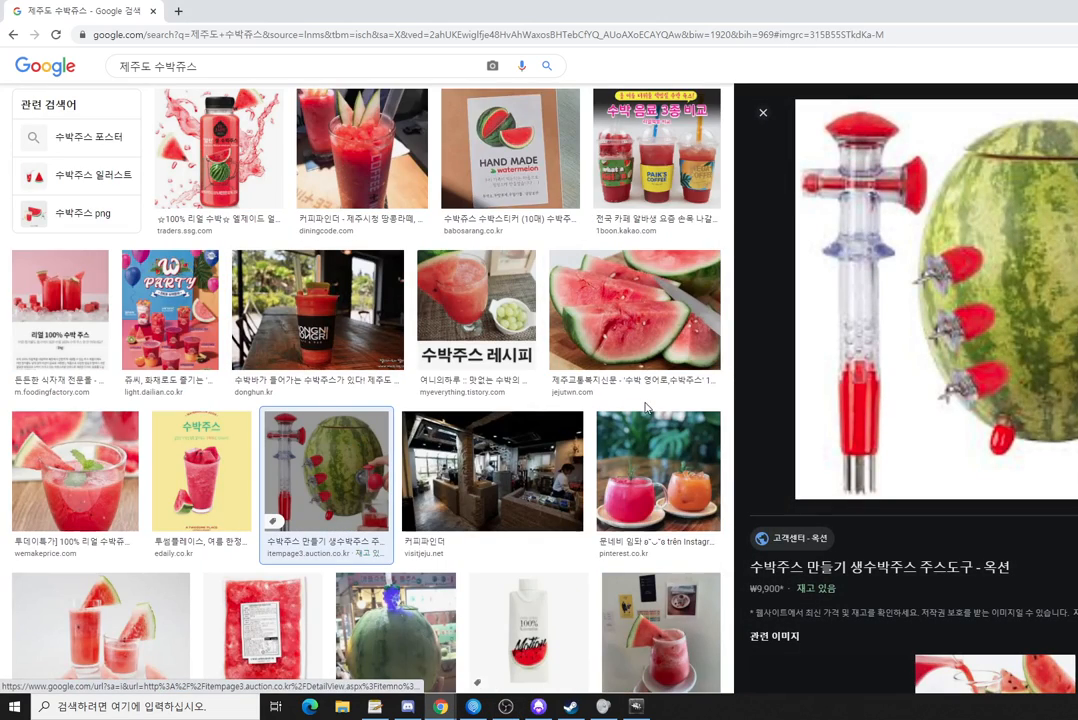
{"keys": [], "mouse": [], "events": []}
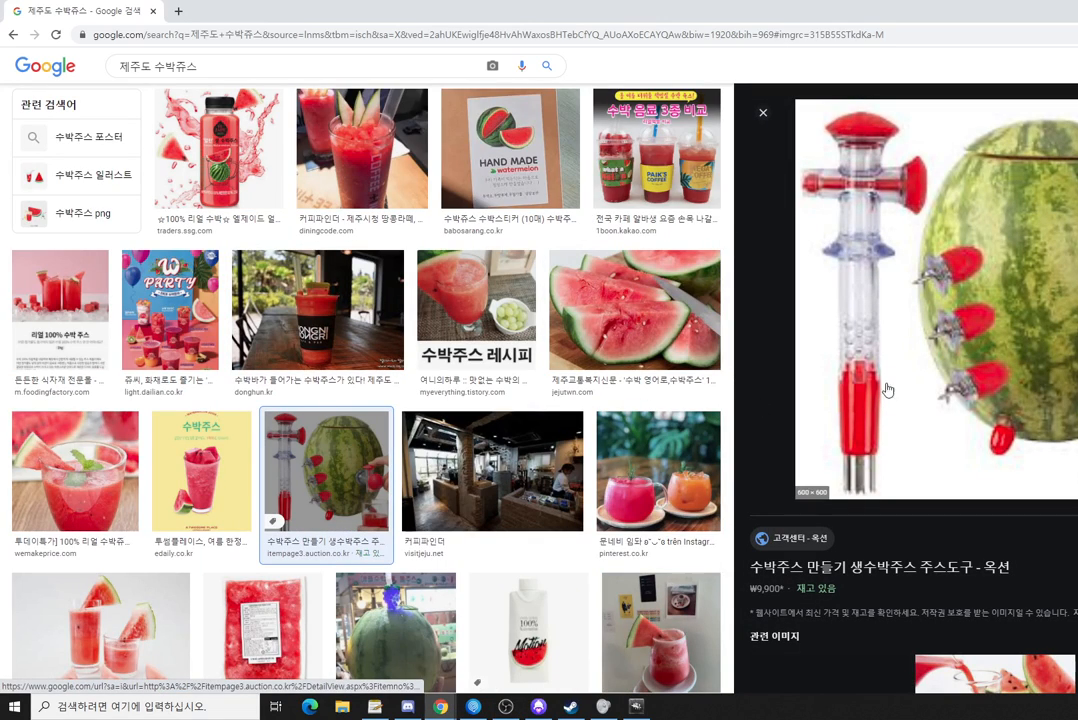
{"keys": [], "mouse": [], "events": []}
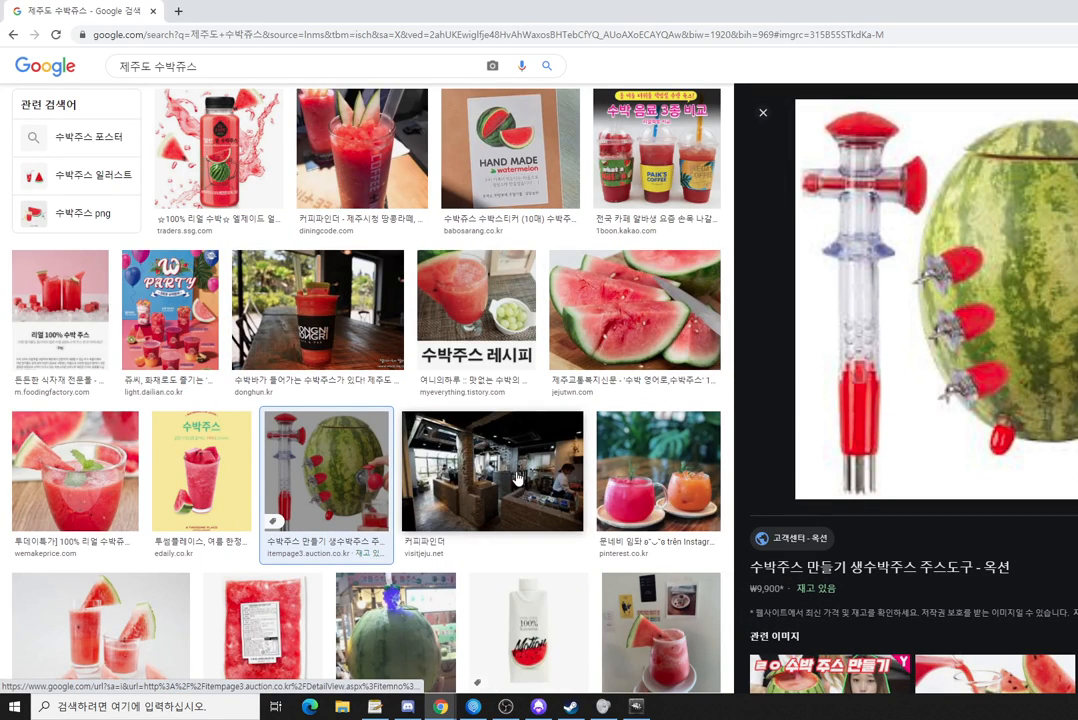
{"keys": [], "mouse": [], "events": [[67, "mouse_wheel", "down"], [133, "mouse_wheel", "up"], [467, "mouse_wheel", "down"], [483, "mouse_wheel", "up"]]}
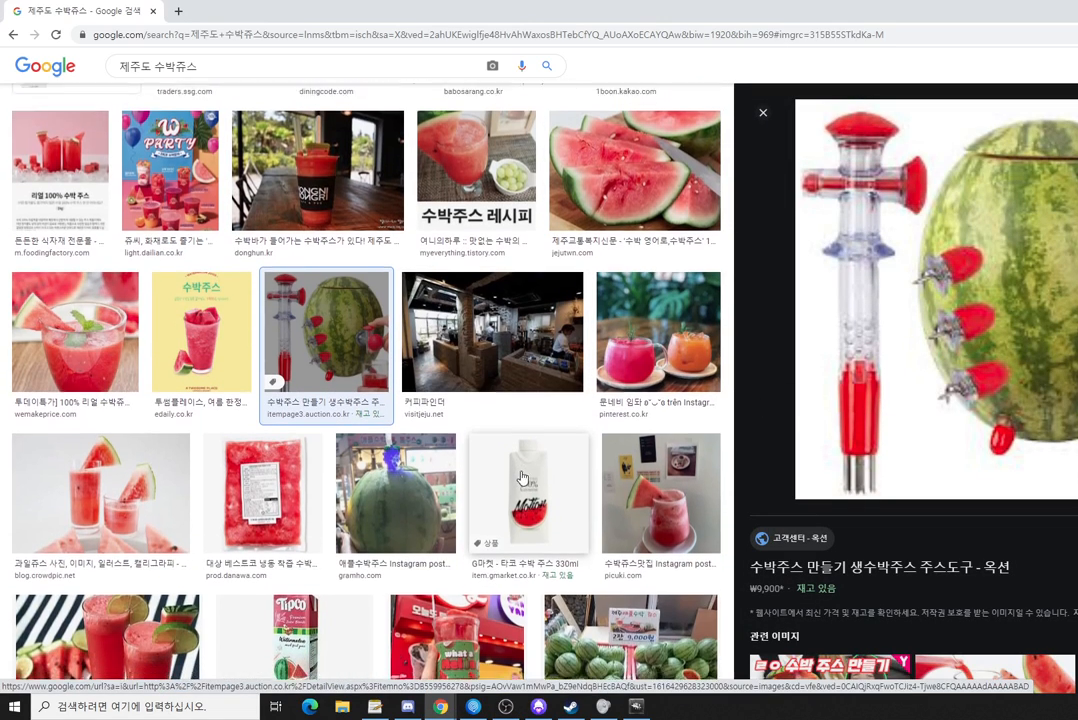
{"keys": [], "mouse": [], "events": []}
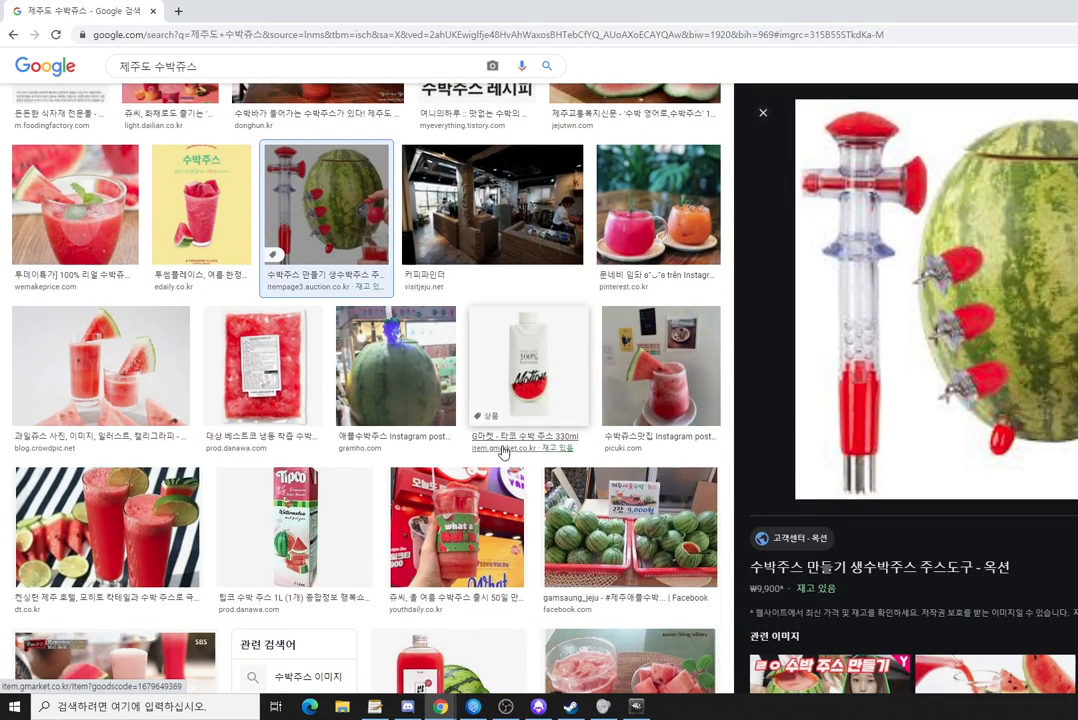
{"keys": [], "mouse": [], "events": []}
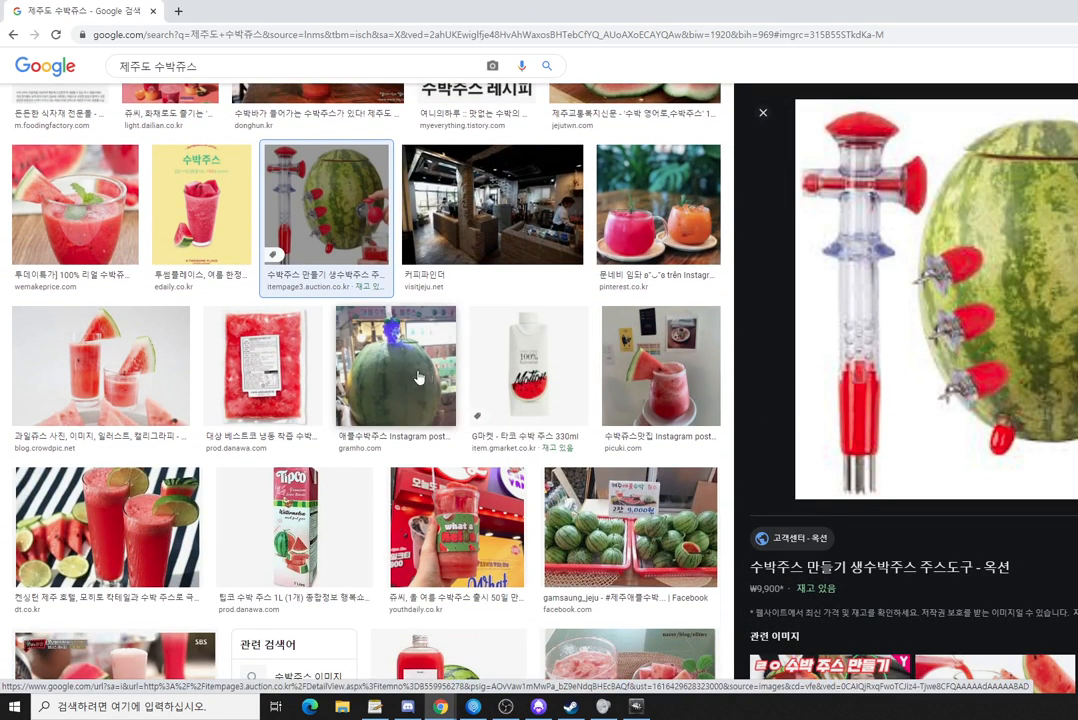
{"keys": [], "mouse": [], "events": [[167, "mouse_left", "down"], [267, "mouse_left", "up"]]}
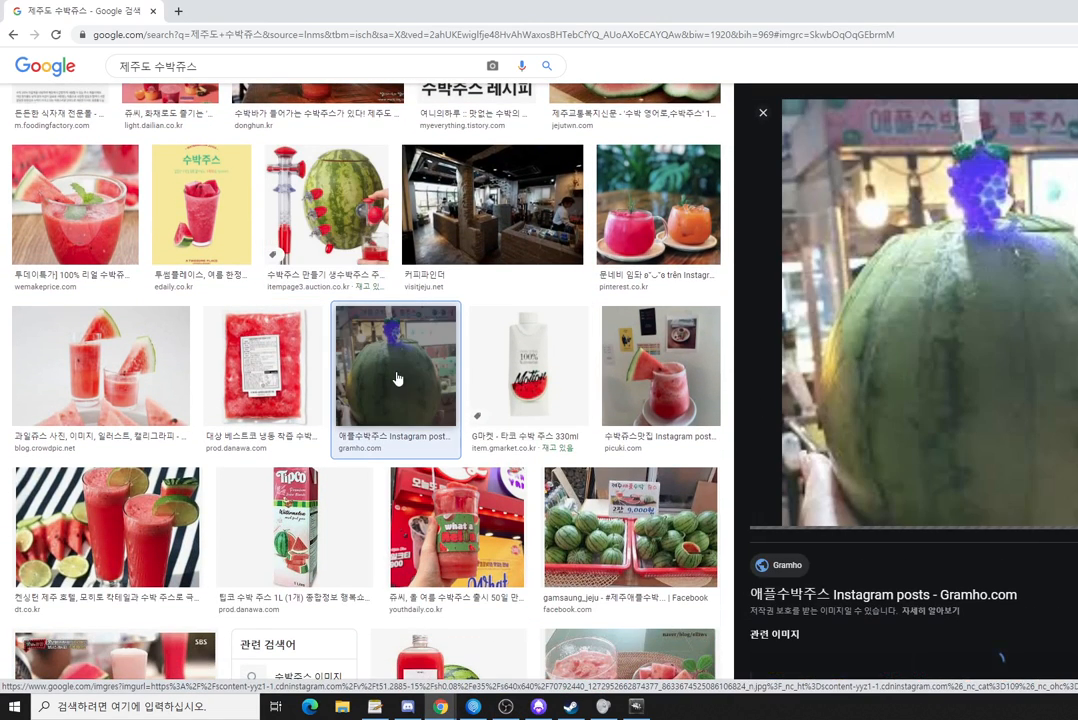
{"keys": [], "mouse": [], "events": []}
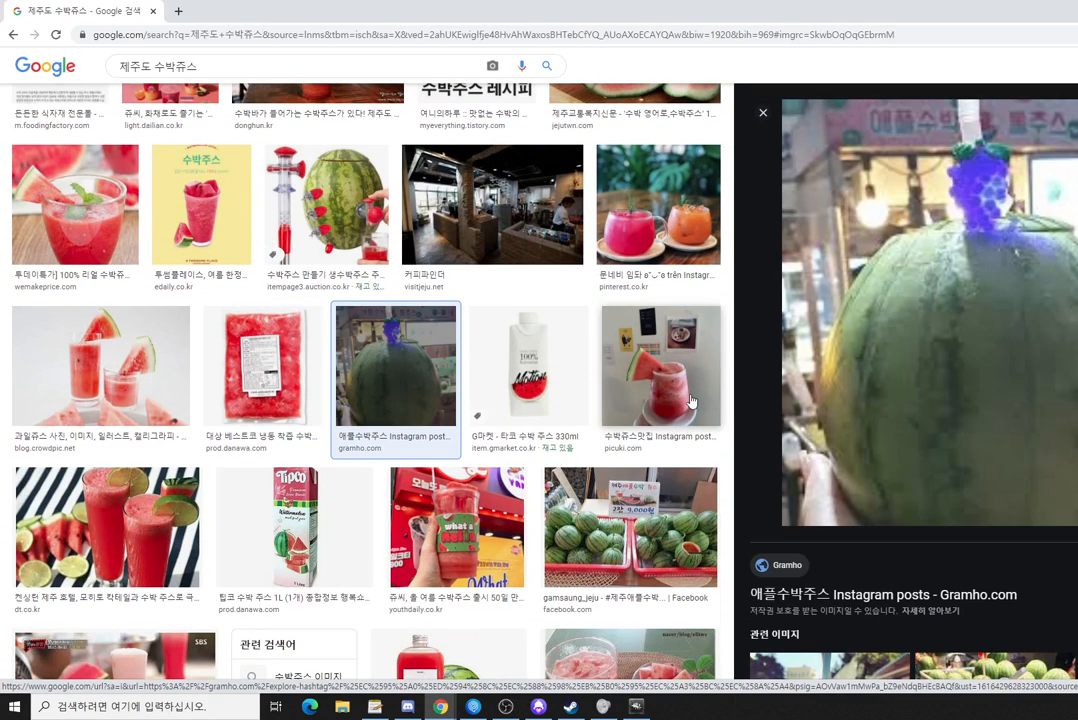
{"keys": [], "mouse": [], "events": []}
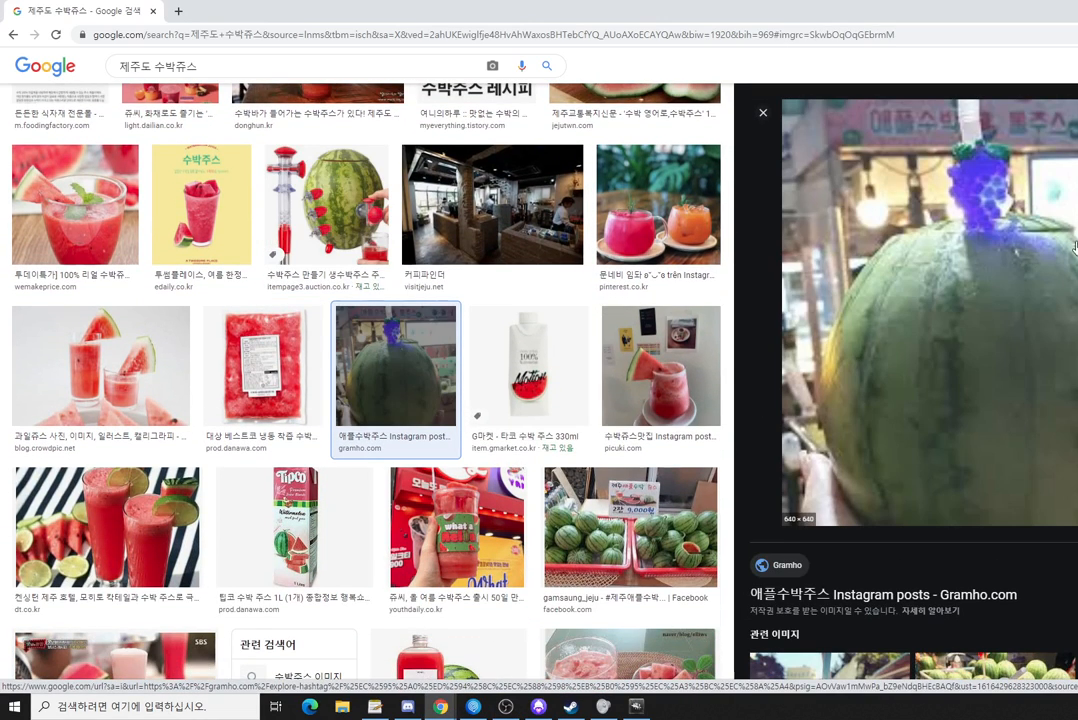
{"keys": [], "mouse": [], "events": []}
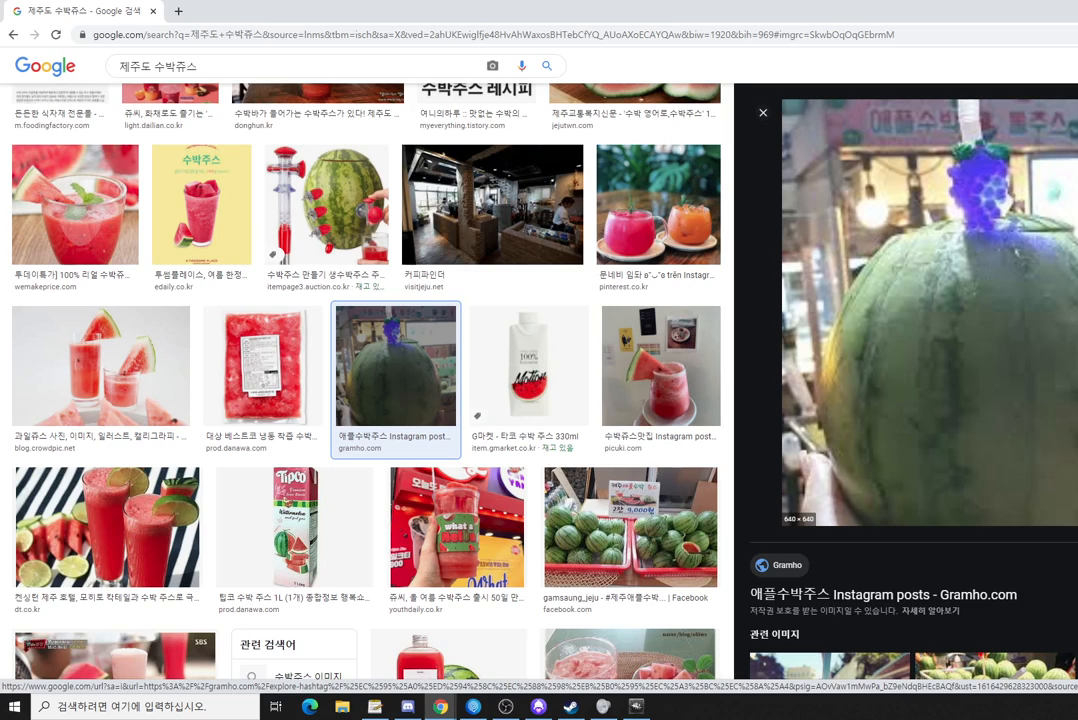
{"keys": [], "mouse": [], "events": []}
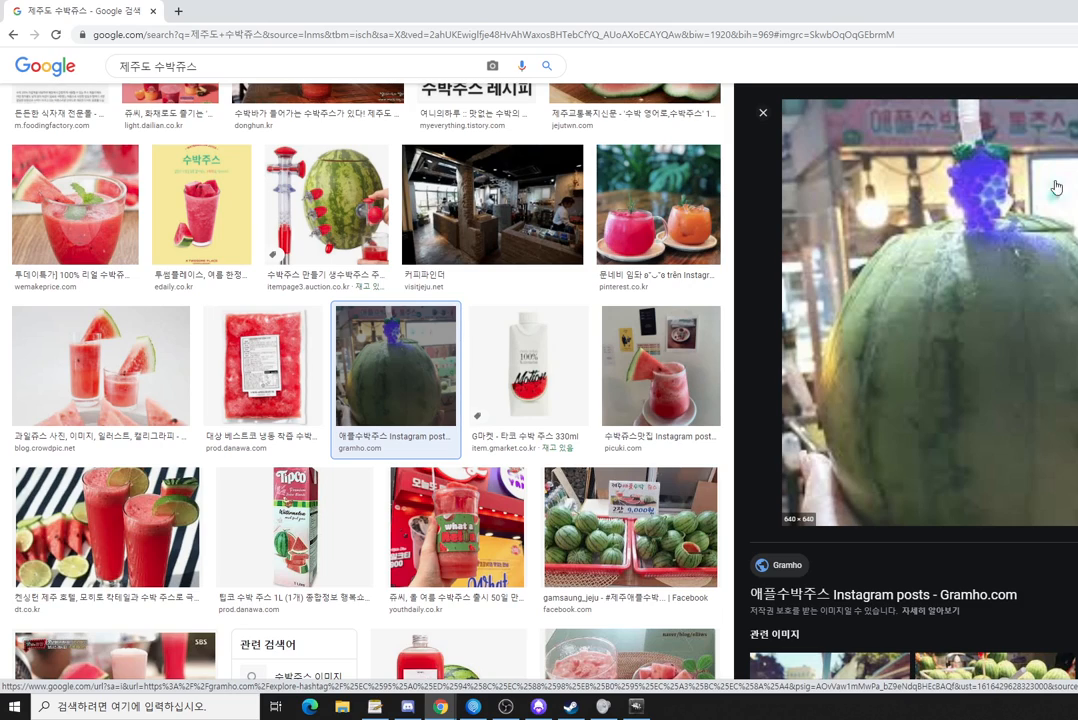
{"keys": [], "mouse": [], "events": []}
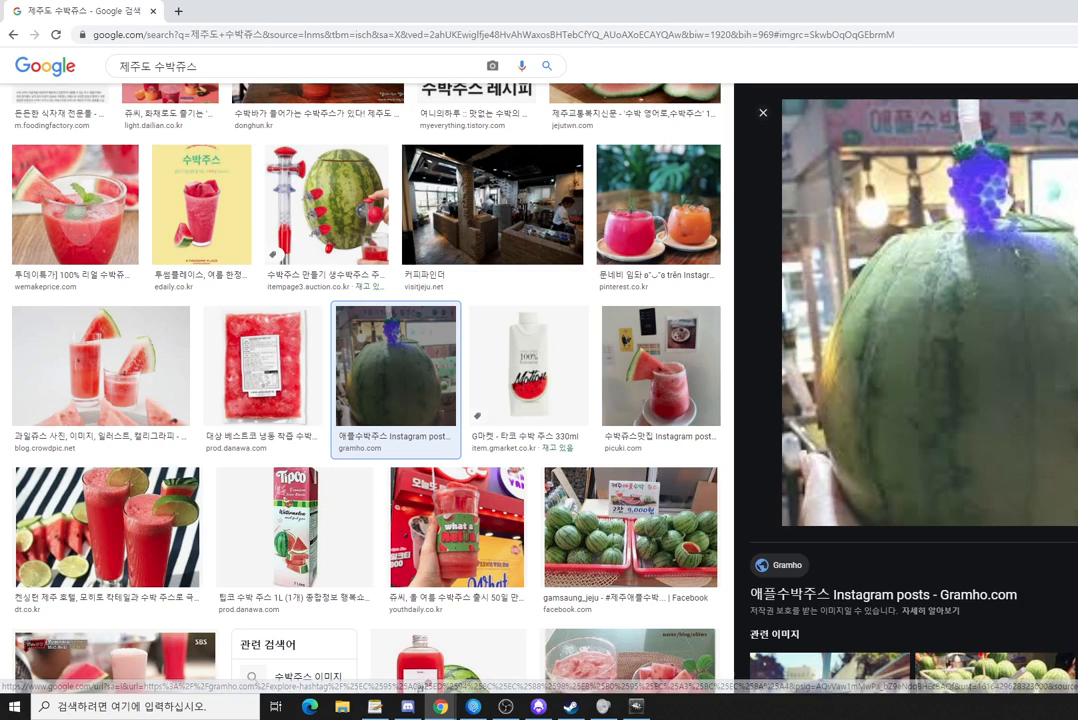
{"keys": [], "mouse": [], "events": []}
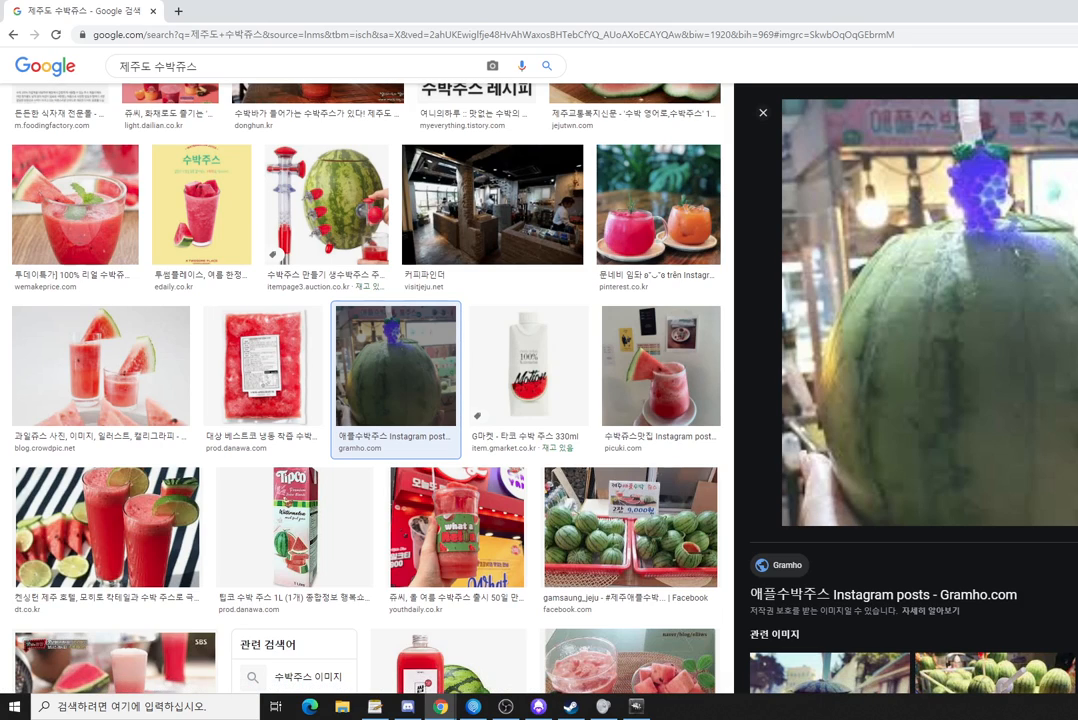
{"keys": [], "mouse": [], "events": [[250, "mouse_left", "down"], [350, "mouse_left", "up"]]}
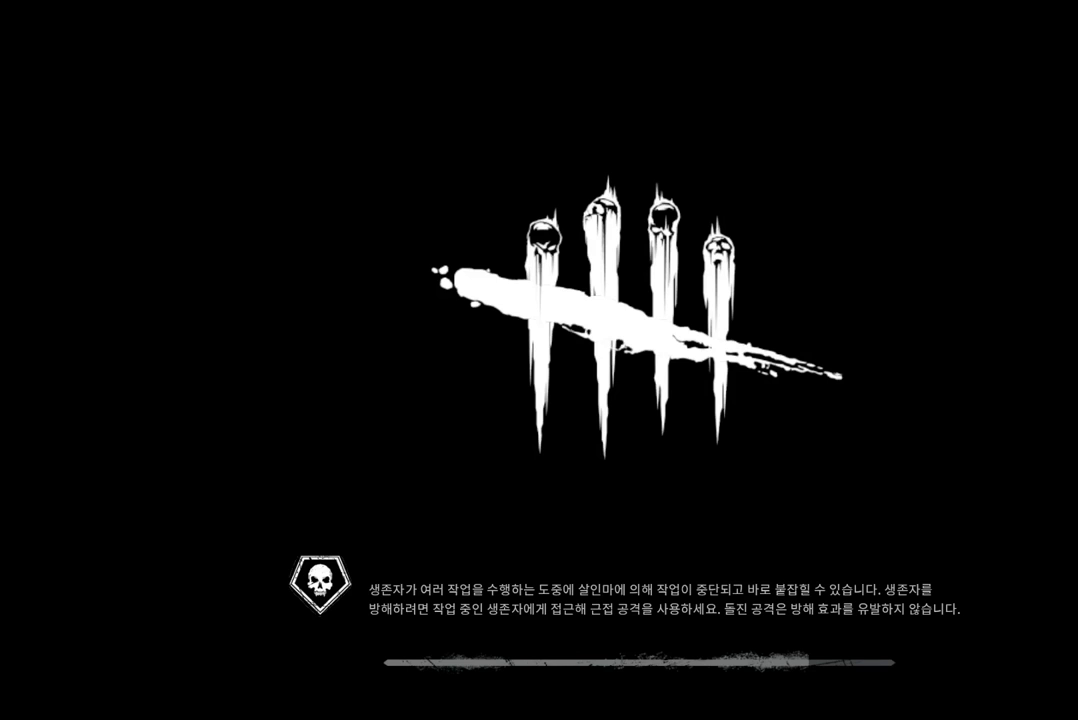
{"keys": [], "mouse": [], "events": []}
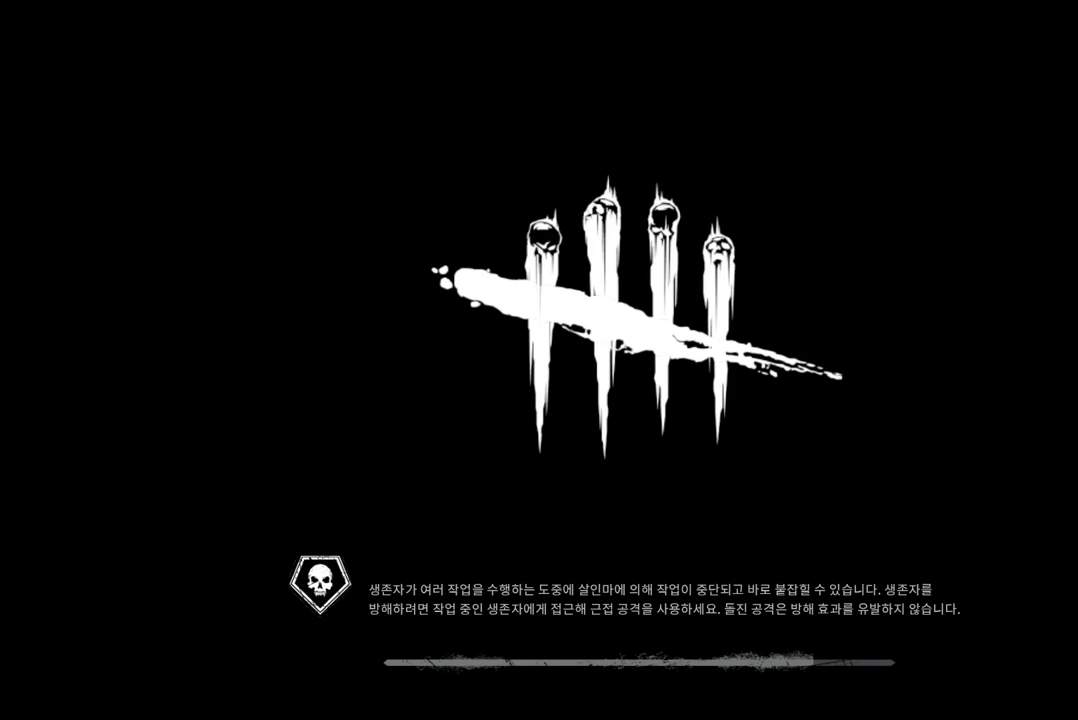
{"keys": [], "mouse": [], "events": []}
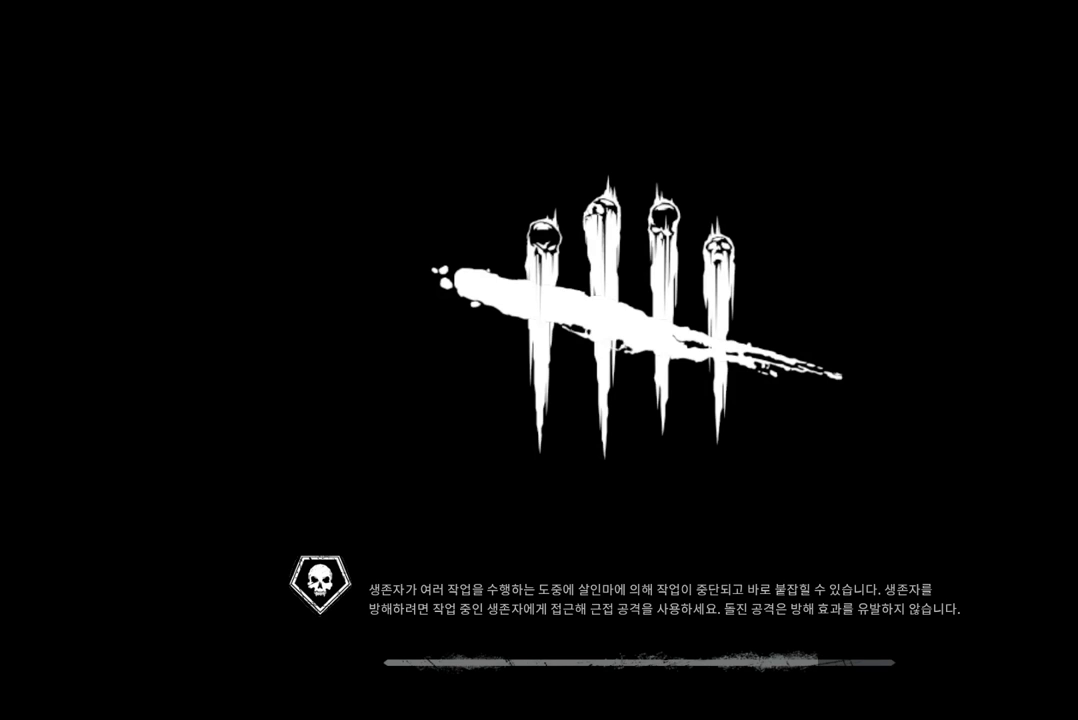
{"keys": [], "mouse": [], "events": [[50, "mouse_left", "down"], [133, "mouse_left", "up"]]}
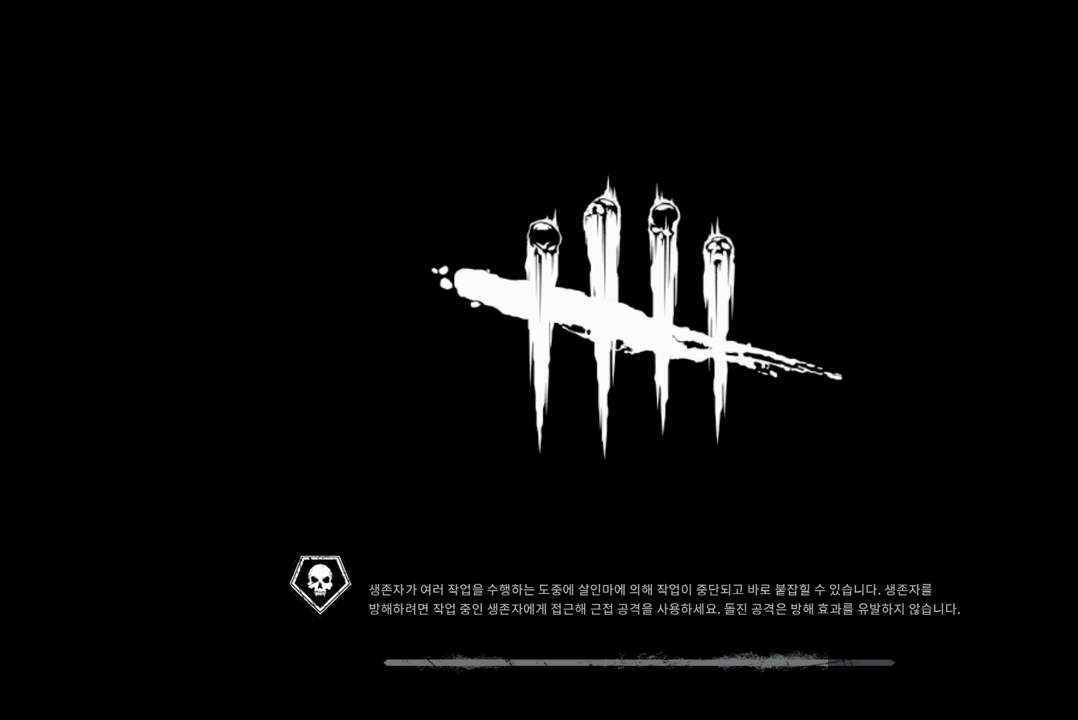
{"keys": [], "mouse": [], "events": []}
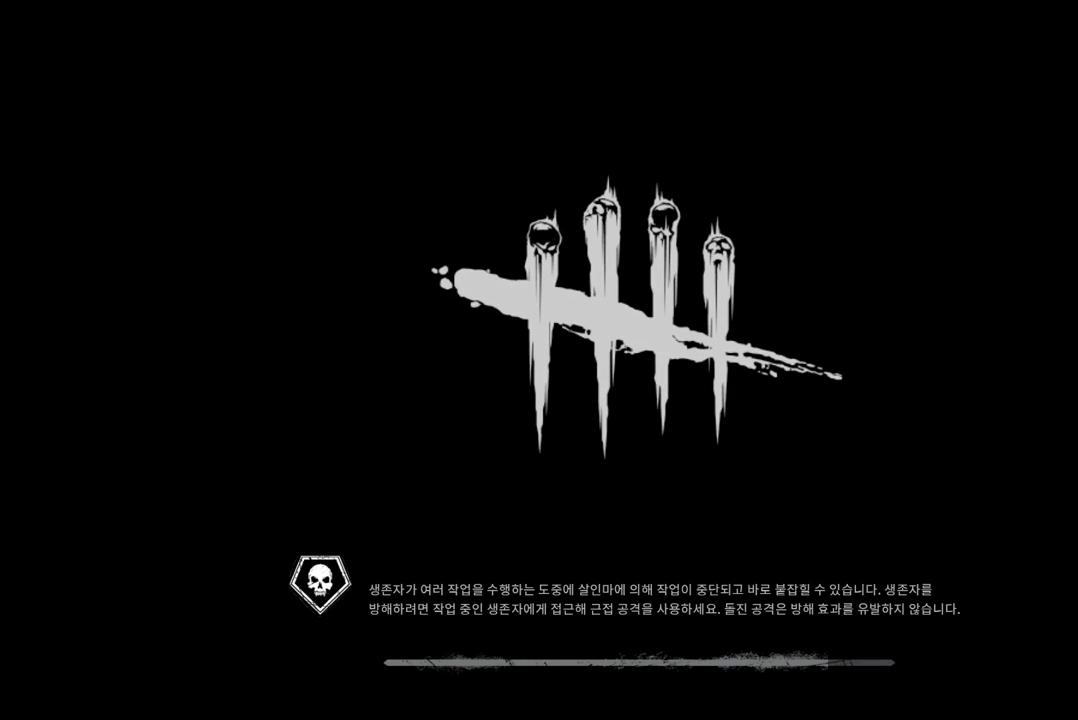
{"keys": [], "mouse": [], "events": [[67, "mouse_left", "down"], [150, "mouse_left", "up"]]}
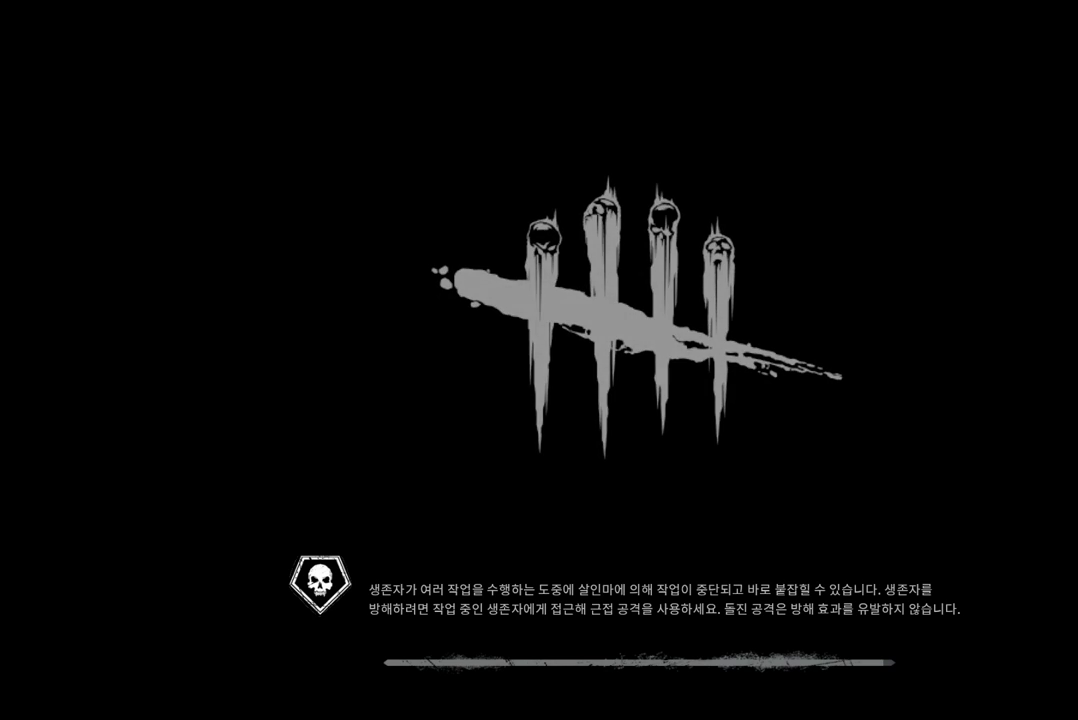
{"keys": [], "mouse": [], "events": []}
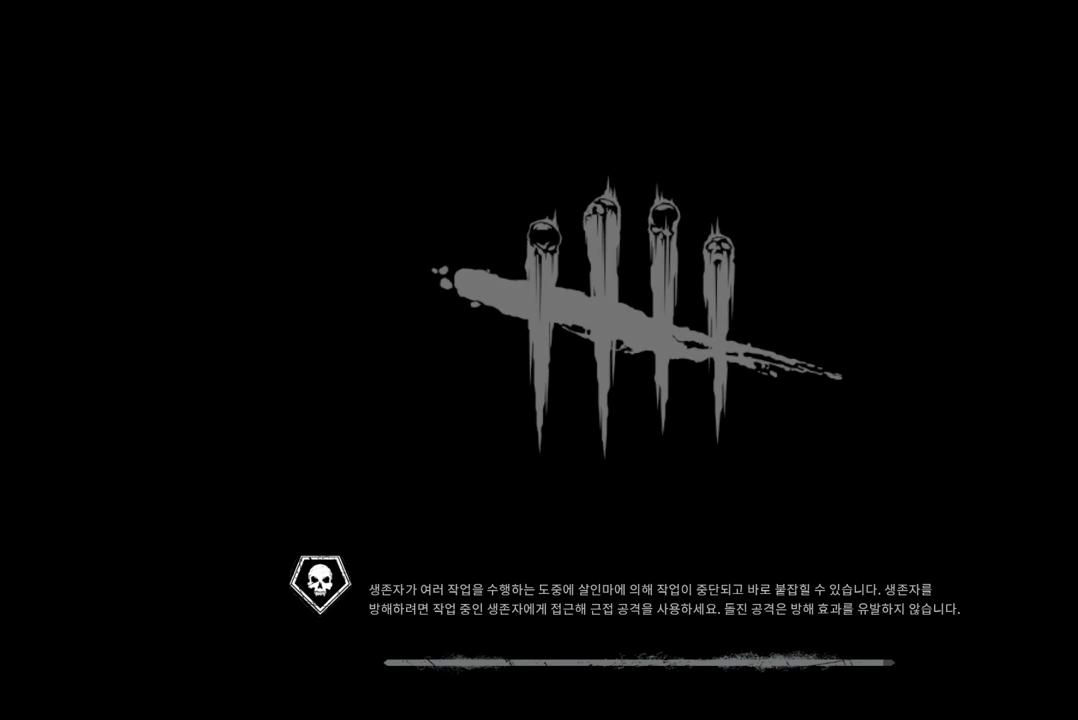
{"keys": [], "mouse": [], "events": [[250, "mouse_left", "down"], [350, "mouse_left", "up"]]}